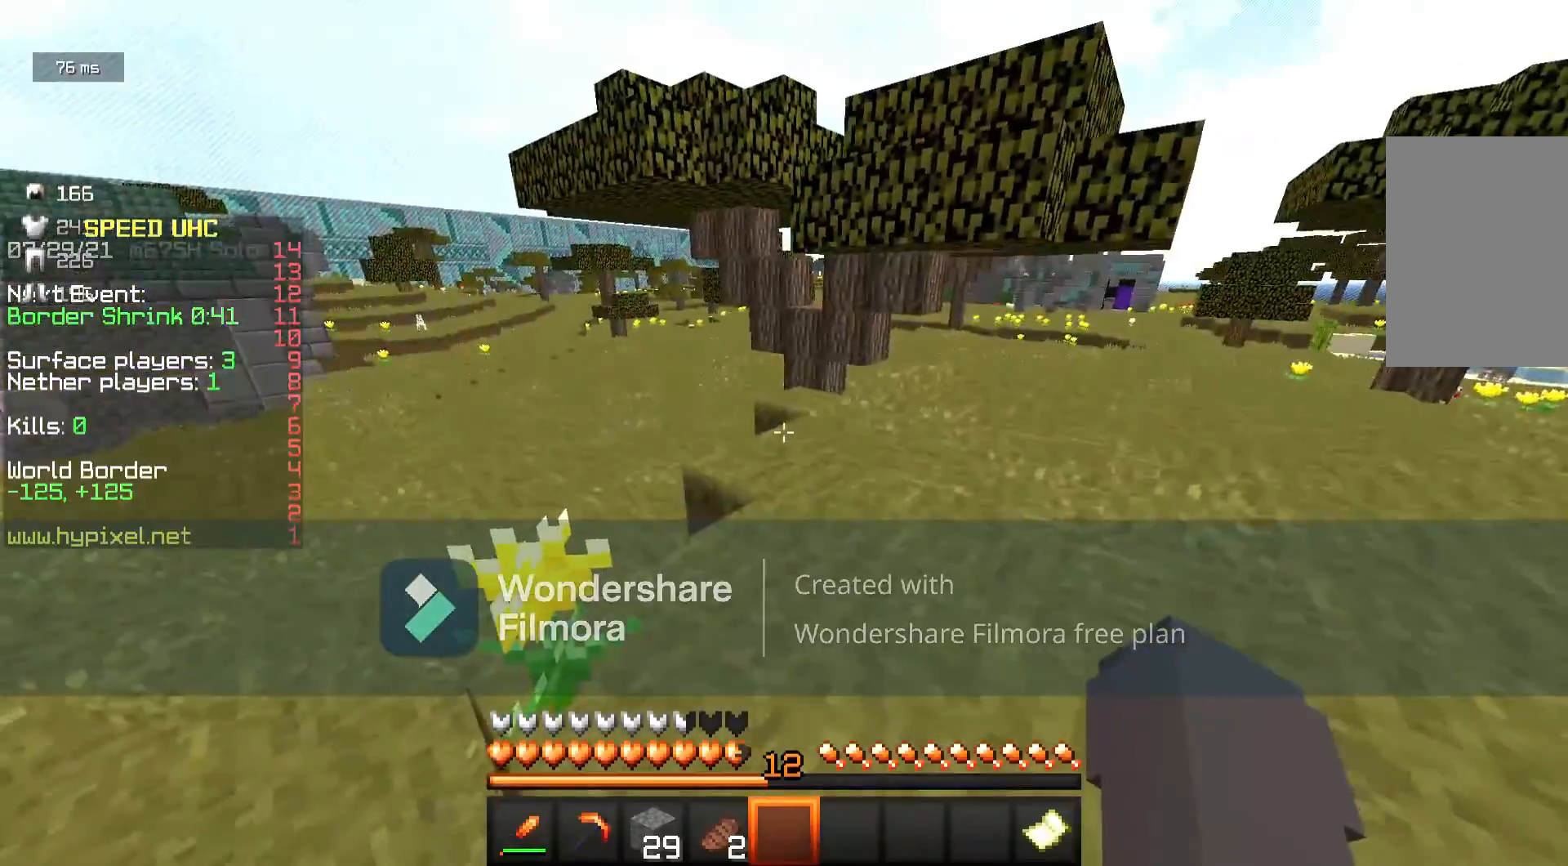
Gameplay with keyboard and mouse; each line is a JSON object with the keys and mouse buttons held at the frame after it. "events" lists presses ("down") and releases ("up") of "a", "d", "s", "w", "mouse_left" and "mouse_right" between this image and that frame as [ms after this image, input, new state], when the widget could be followed in between. "mouse_left", "mouse_right" = the "left", "right" buttons of the "mouse" list. No other keys are recorded. Fast repeated clicks can show as one long hold. Mouse movement is not recorded.
{"keys": [], "mouse": [], "events": []}
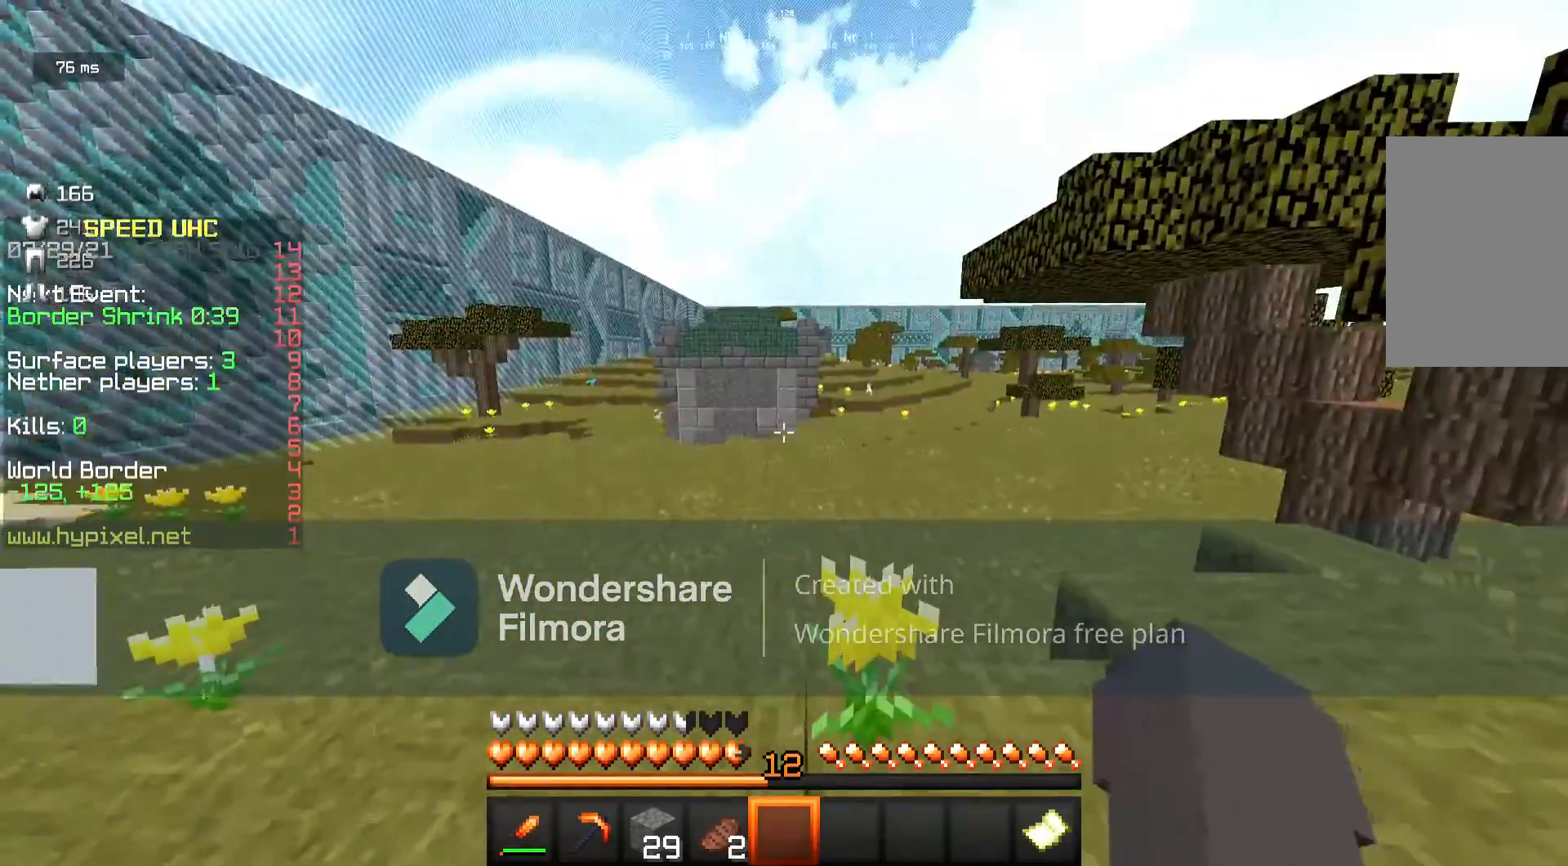
{"keys": ["w"], "mouse": [], "events": [[383, "w", "down"]]}
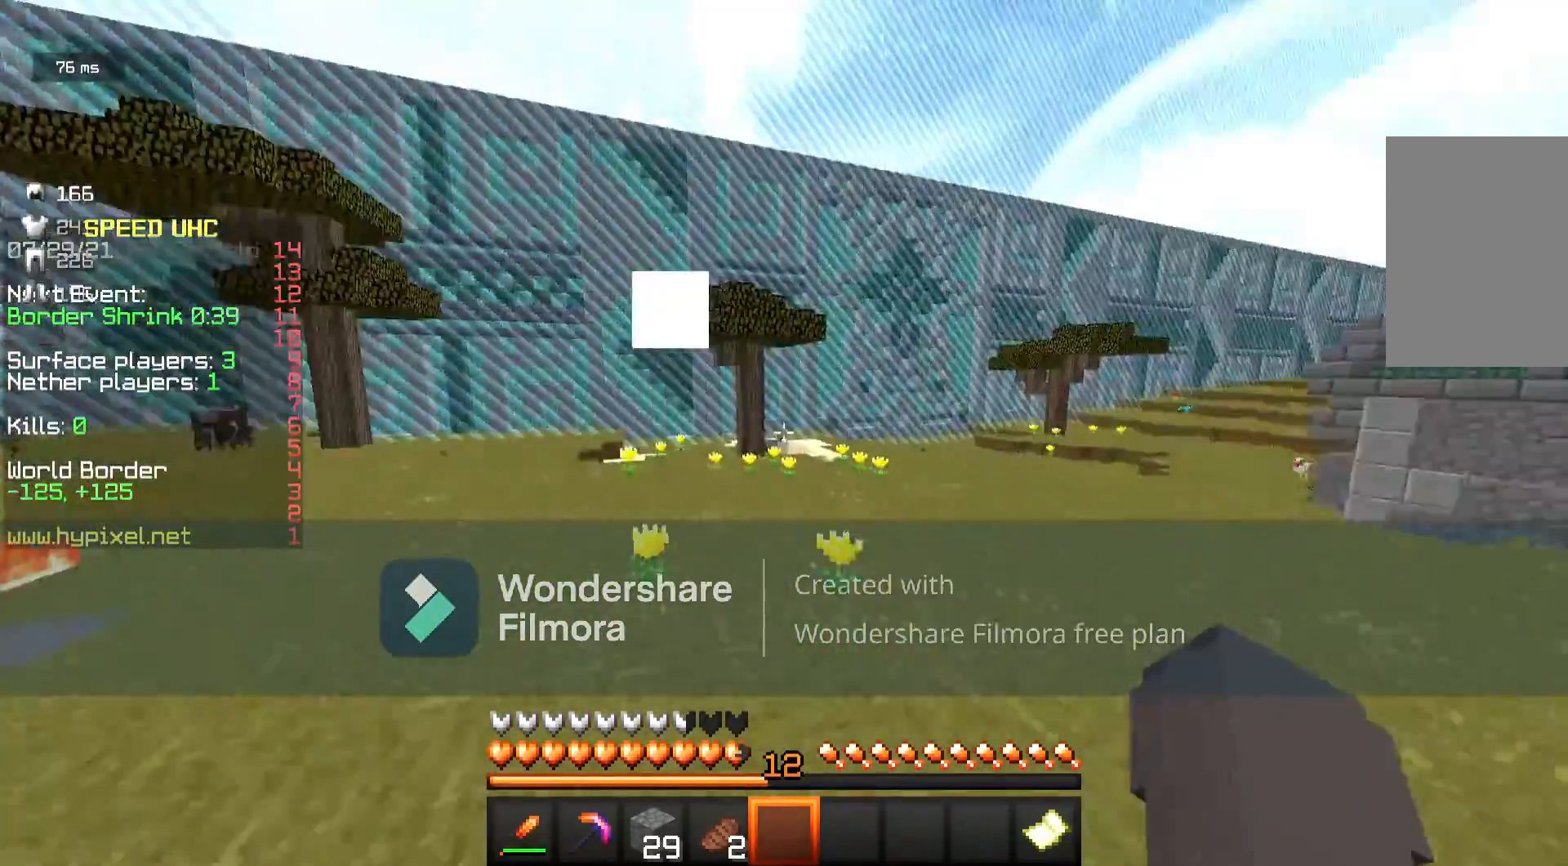
{"keys": ["w"], "mouse": [], "events": []}
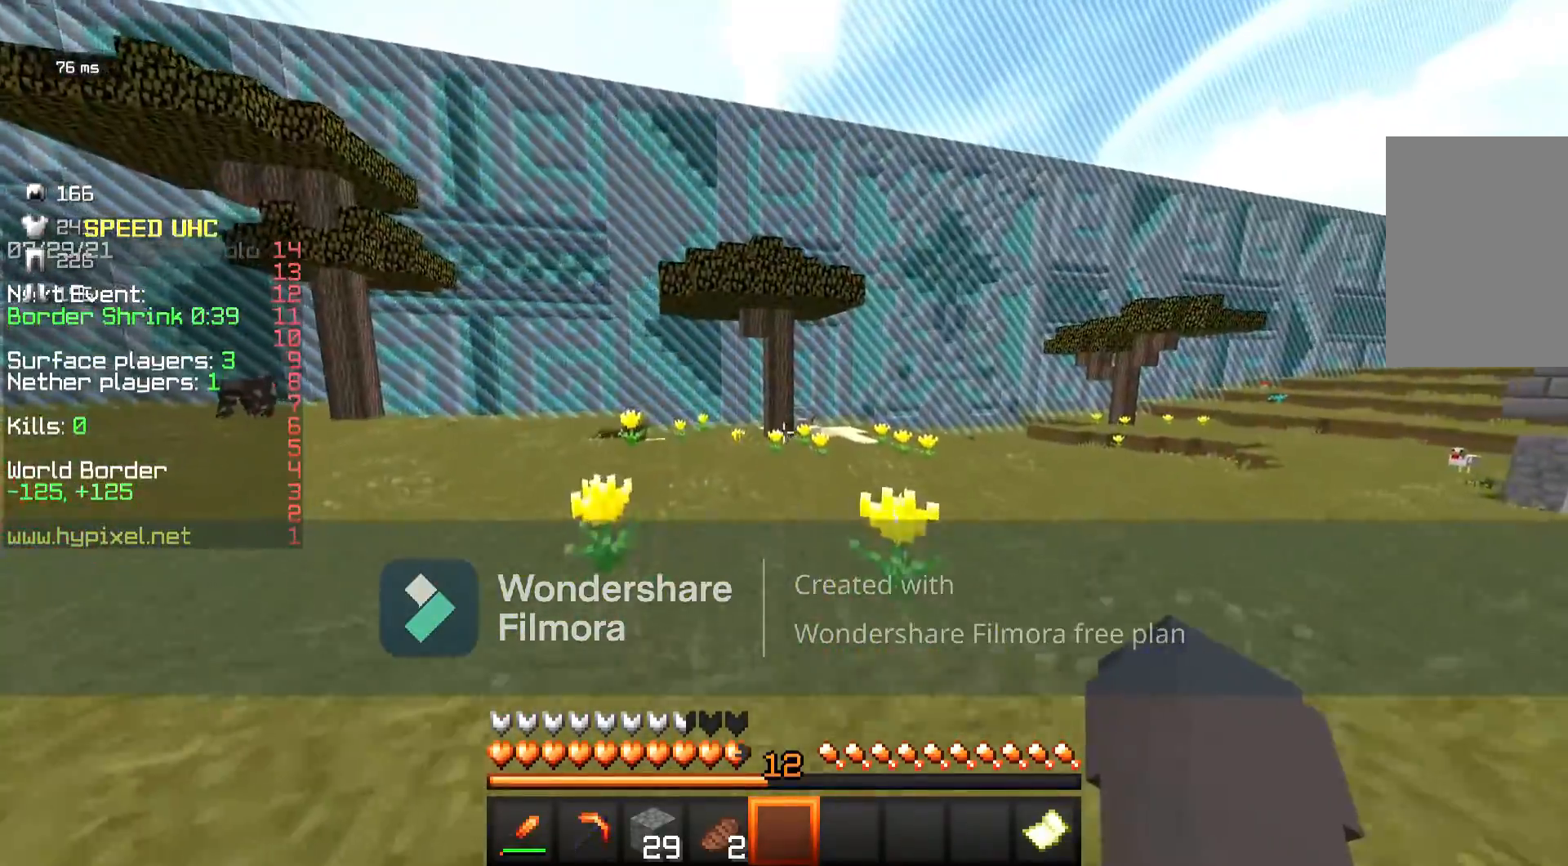
{"keys": ["w"], "mouse": [], "events": [[250, "w", "up"], [333, "w", "down"]]}
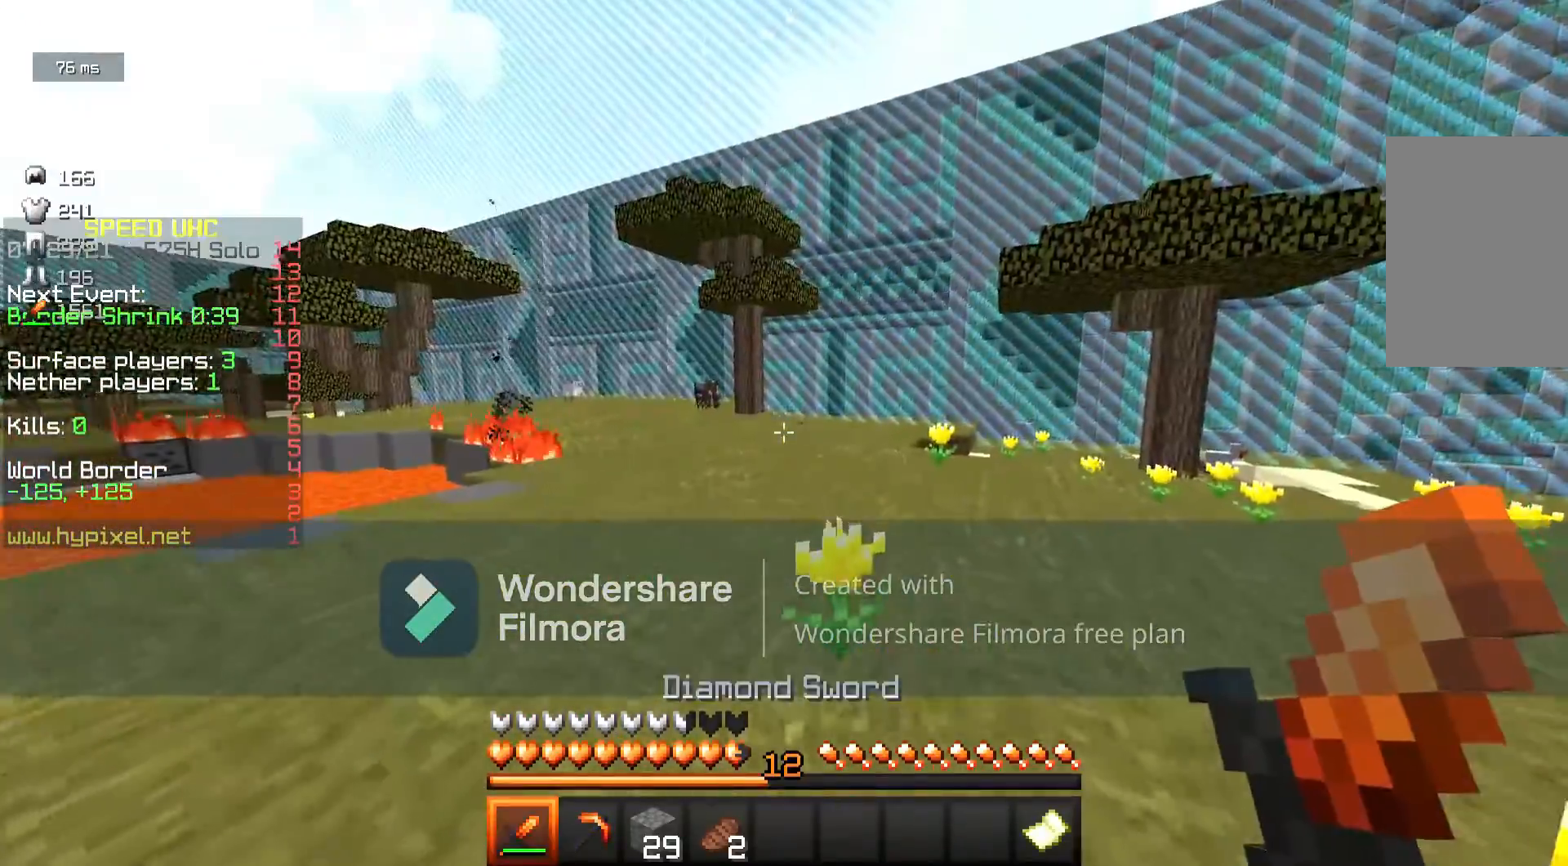
{"keys": ["w"], "mouse": [], "events": []}
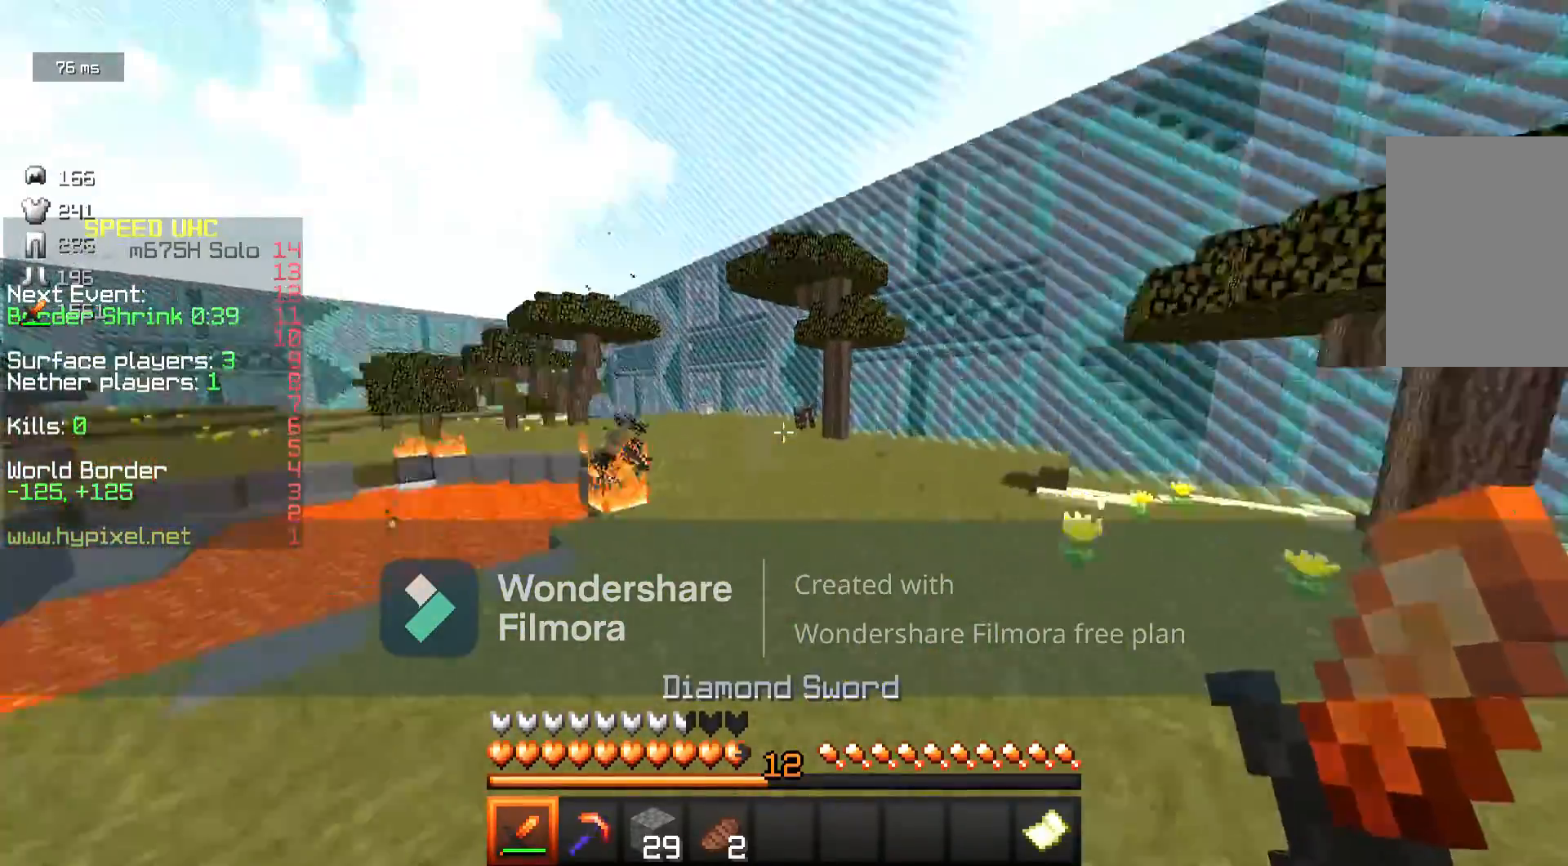
{"keys": ["d", "w"], "mouse": [], "events": [[450, "d", "down"]]}
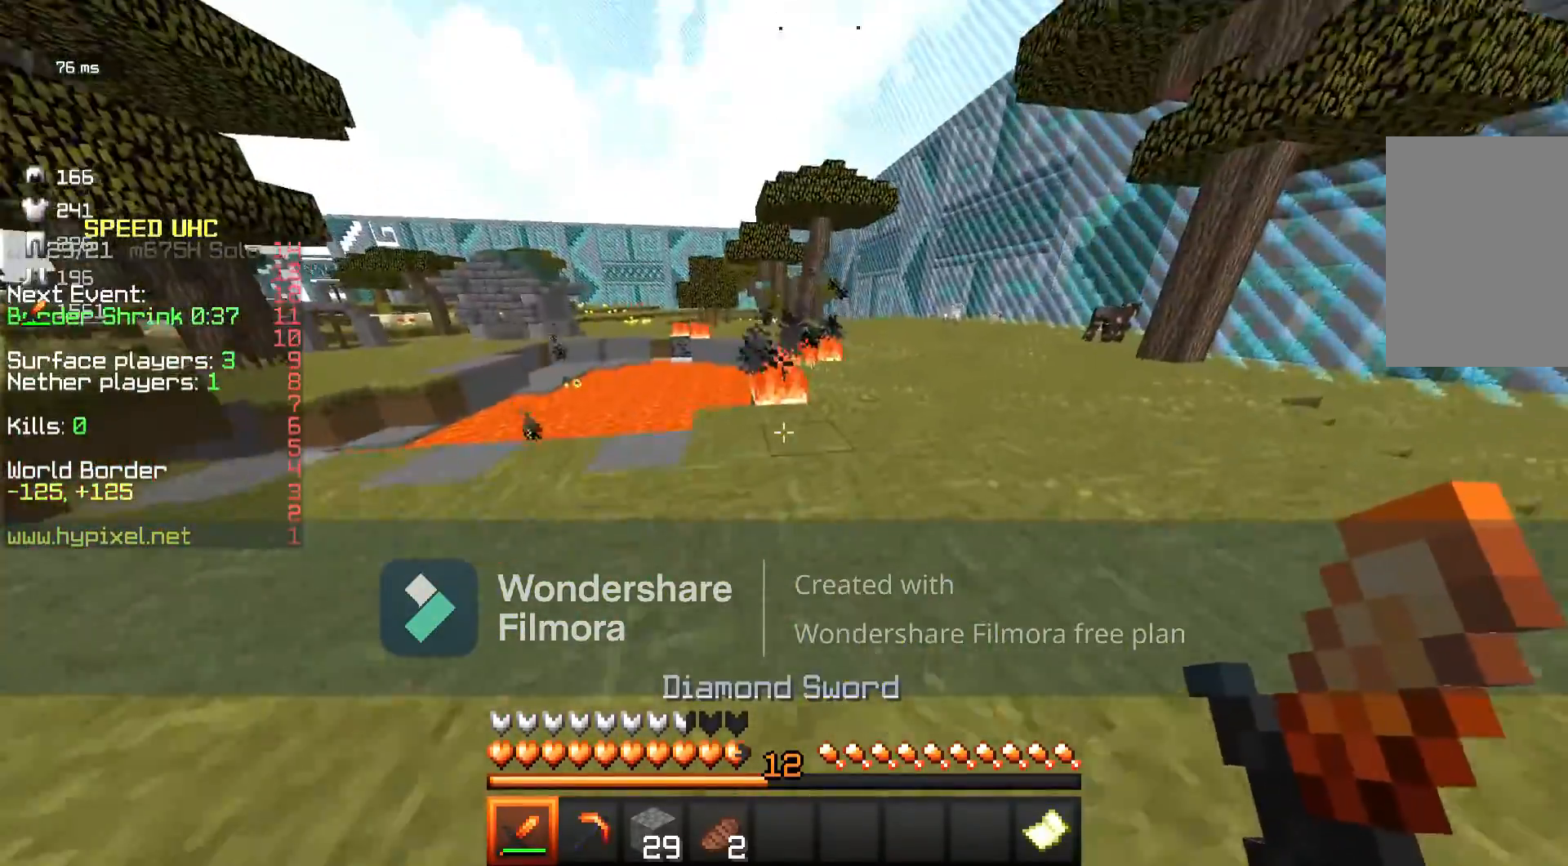
{"keys": ["d", "w"], "mouse": [], "events": [[133, "d", "up"], [417, "d", "down"]]}
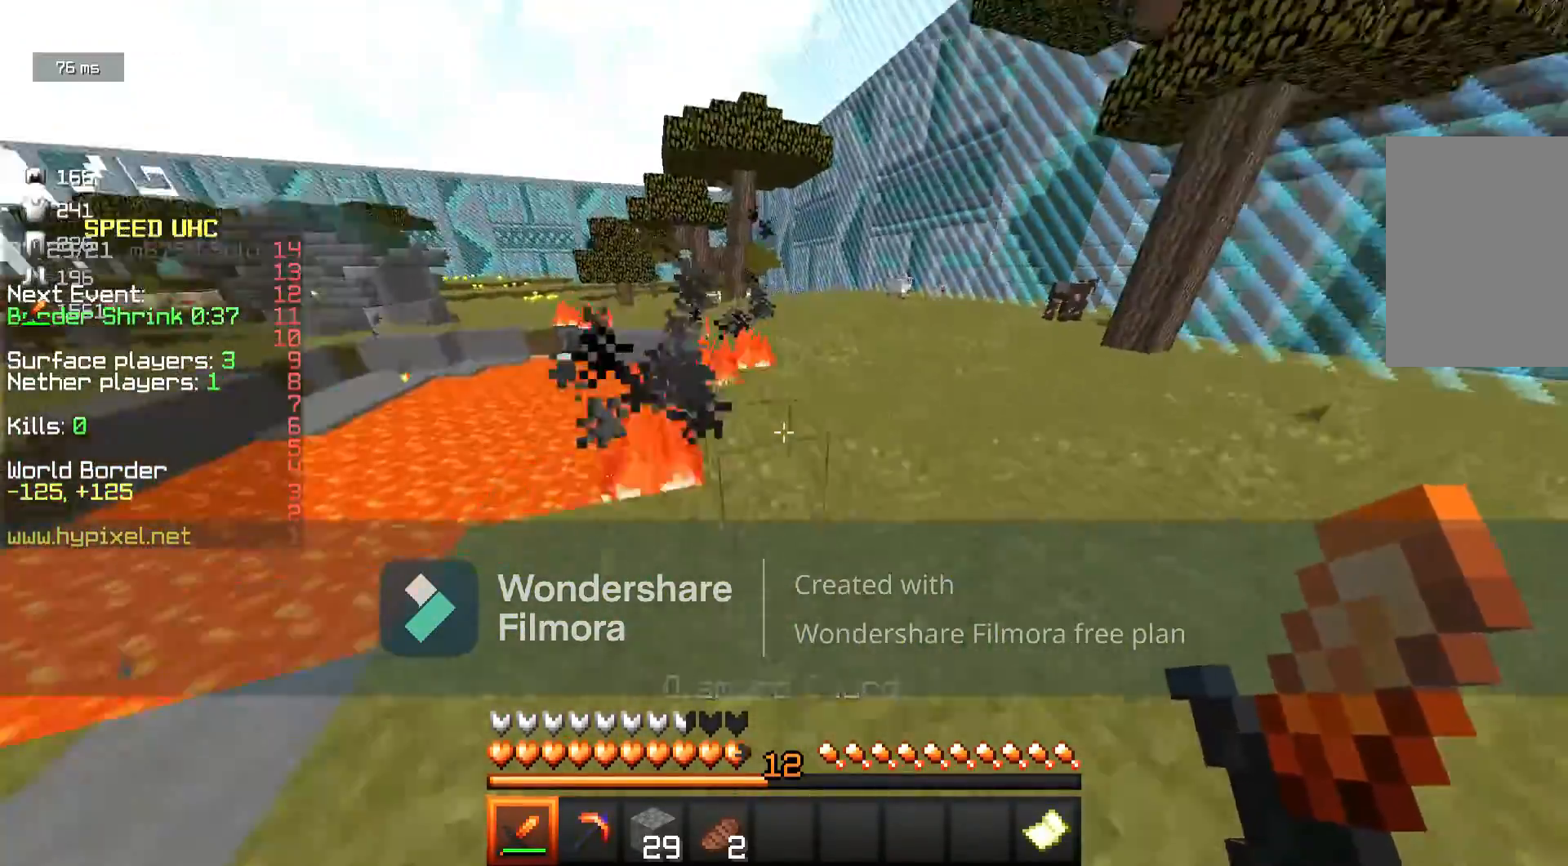
{"keys": ["d", "w"], "mouse": [], "events": []}
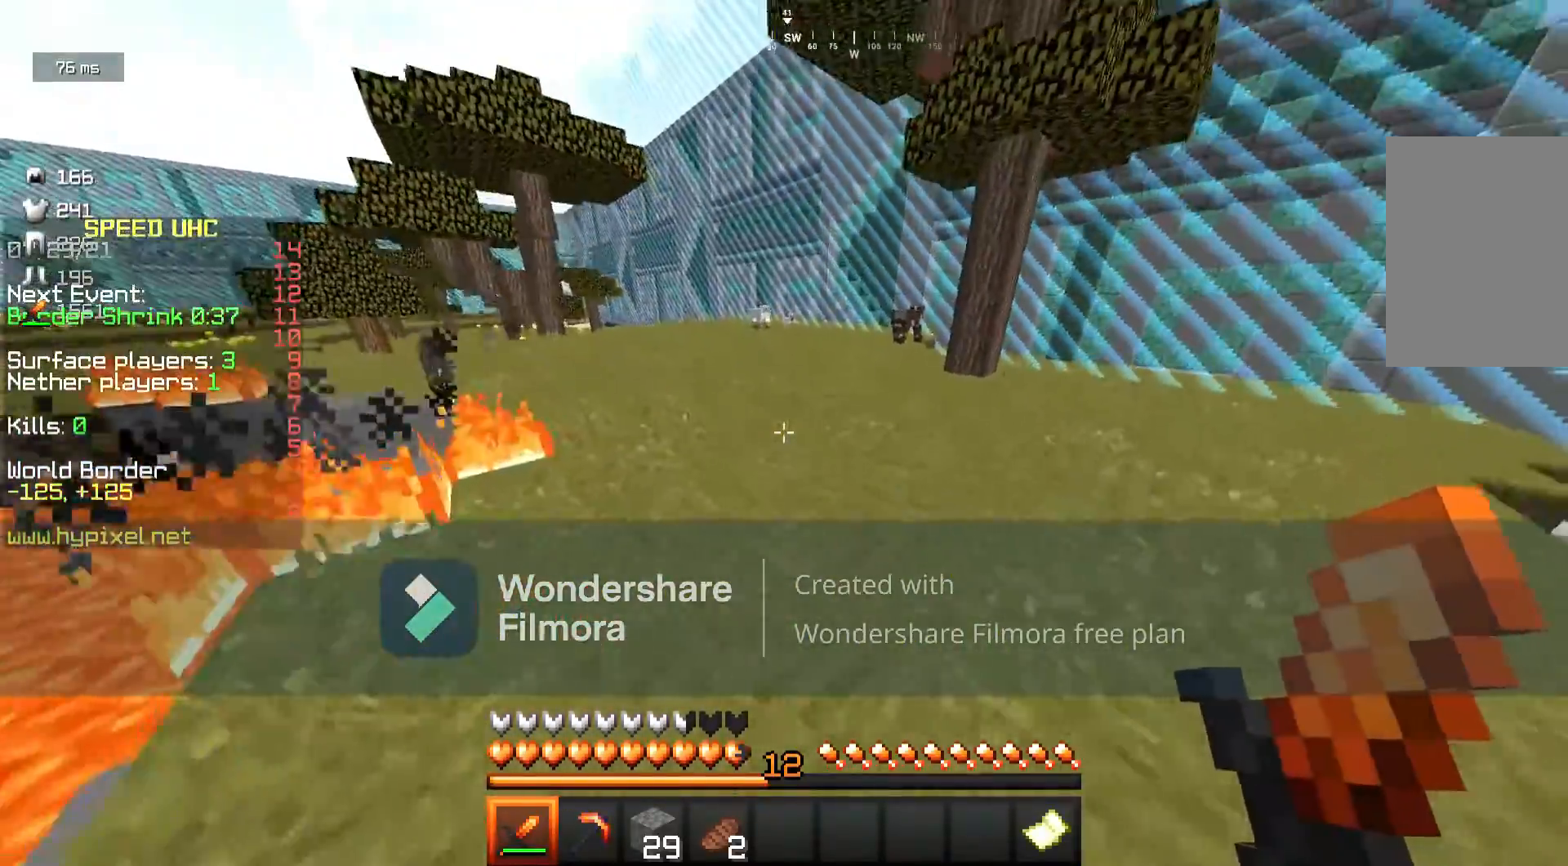
{"keys": ["w"], "mouse": [], "events": [[250, "d", "up"]]}
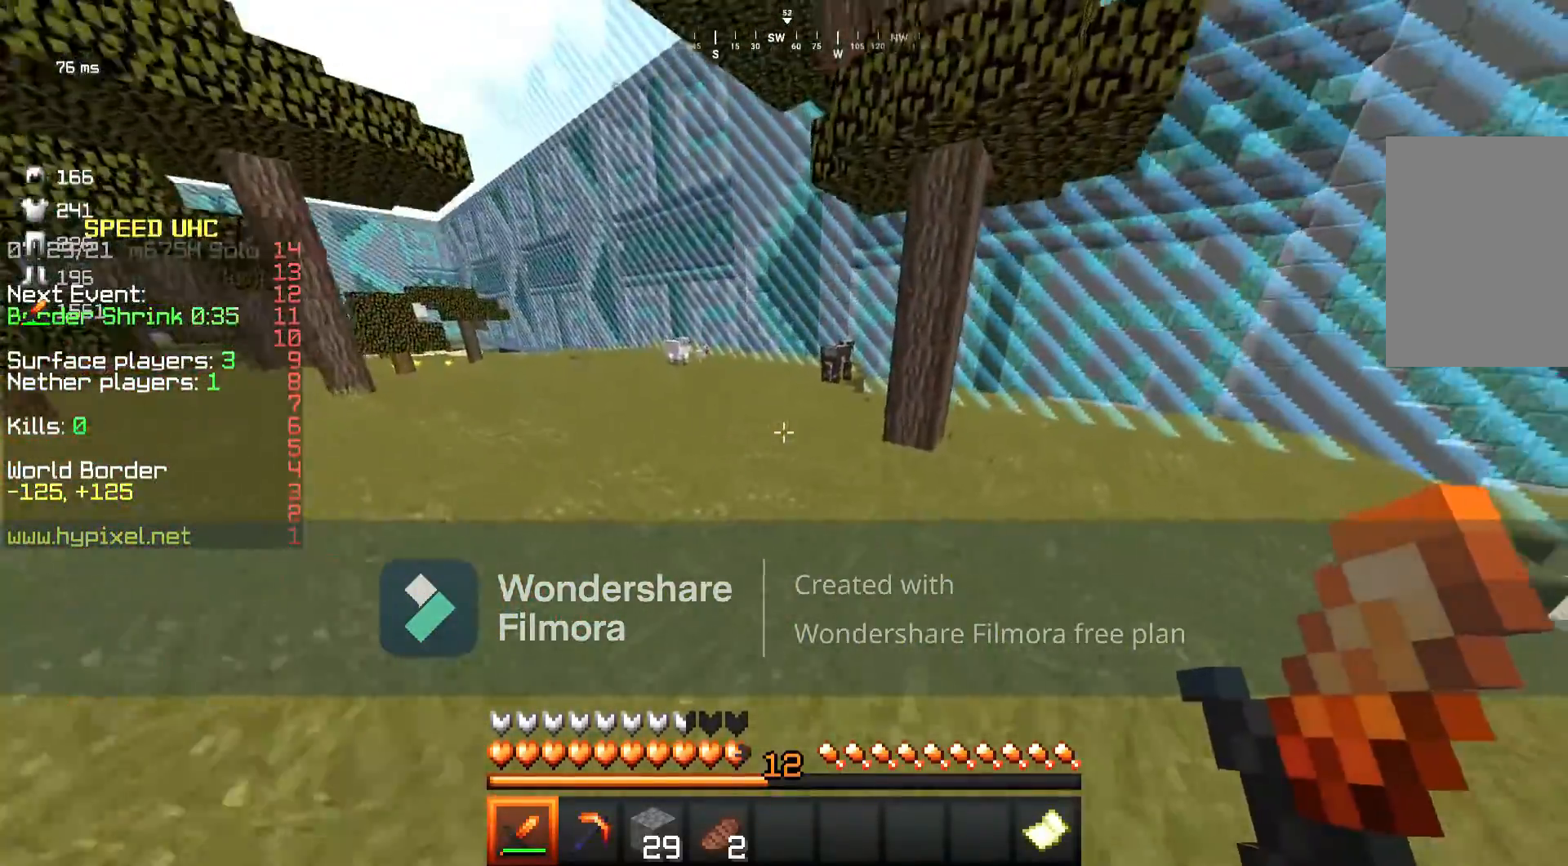
{"keys": ["w"], "mouse": [], "events": []}
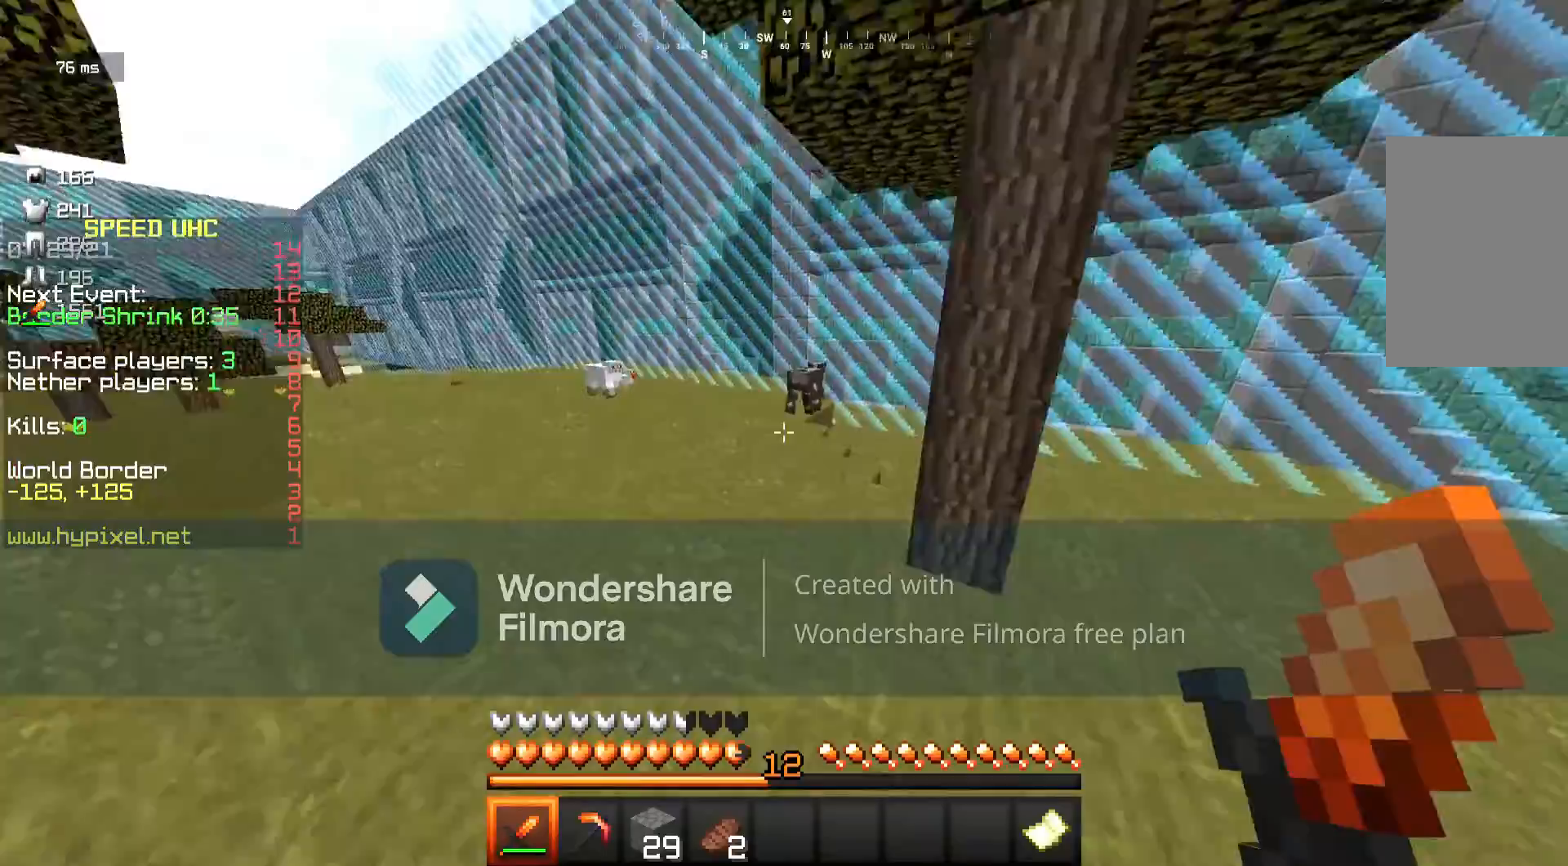
{"keys": ["w"], "mouse": [], "events": []}
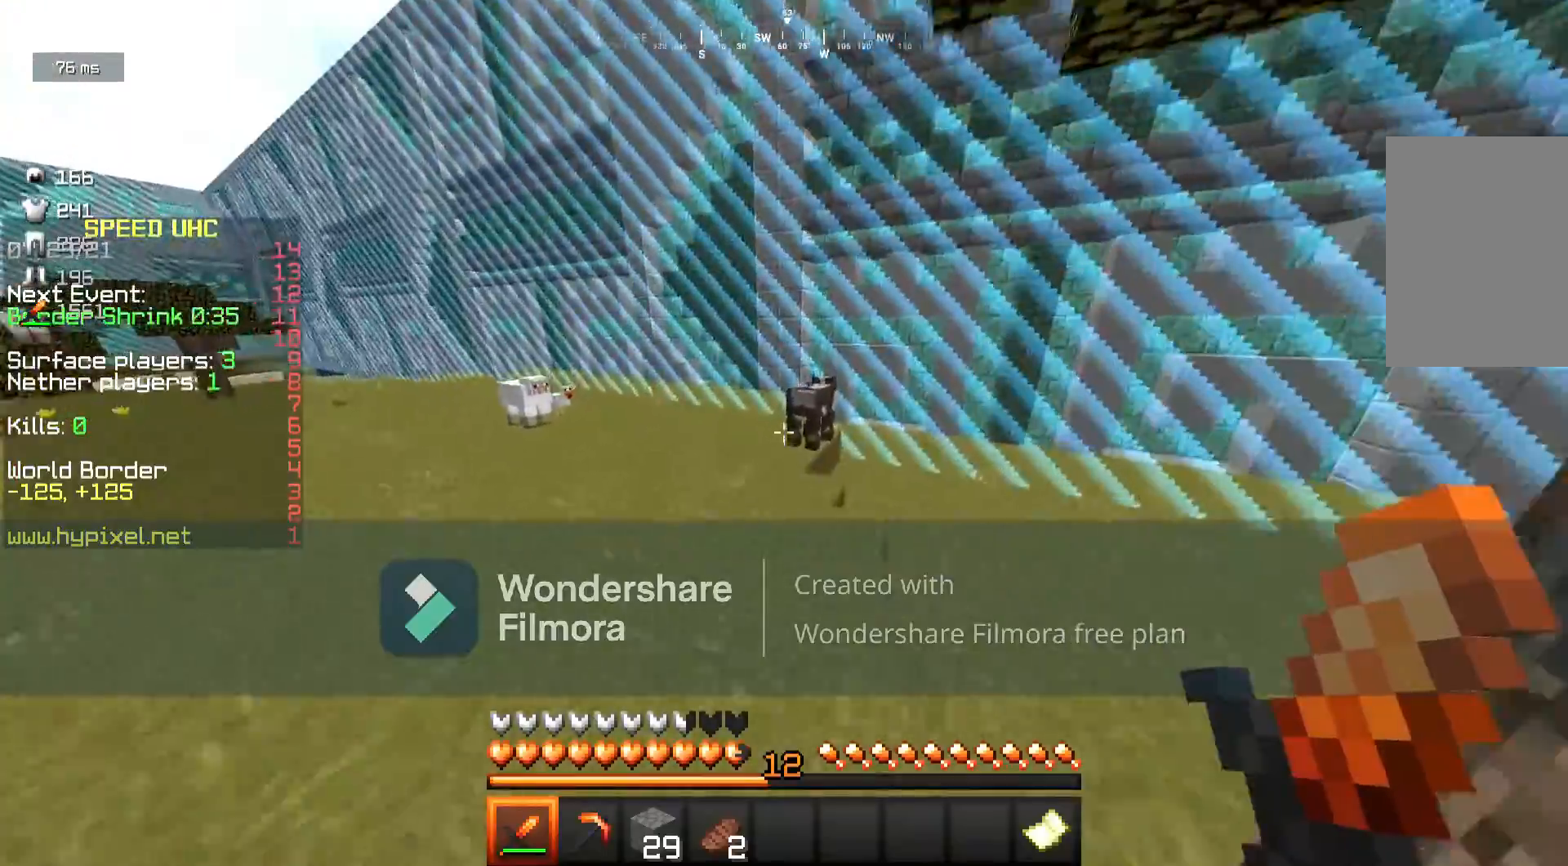
{"keys": ["w"], "mouse": [], "events": []}
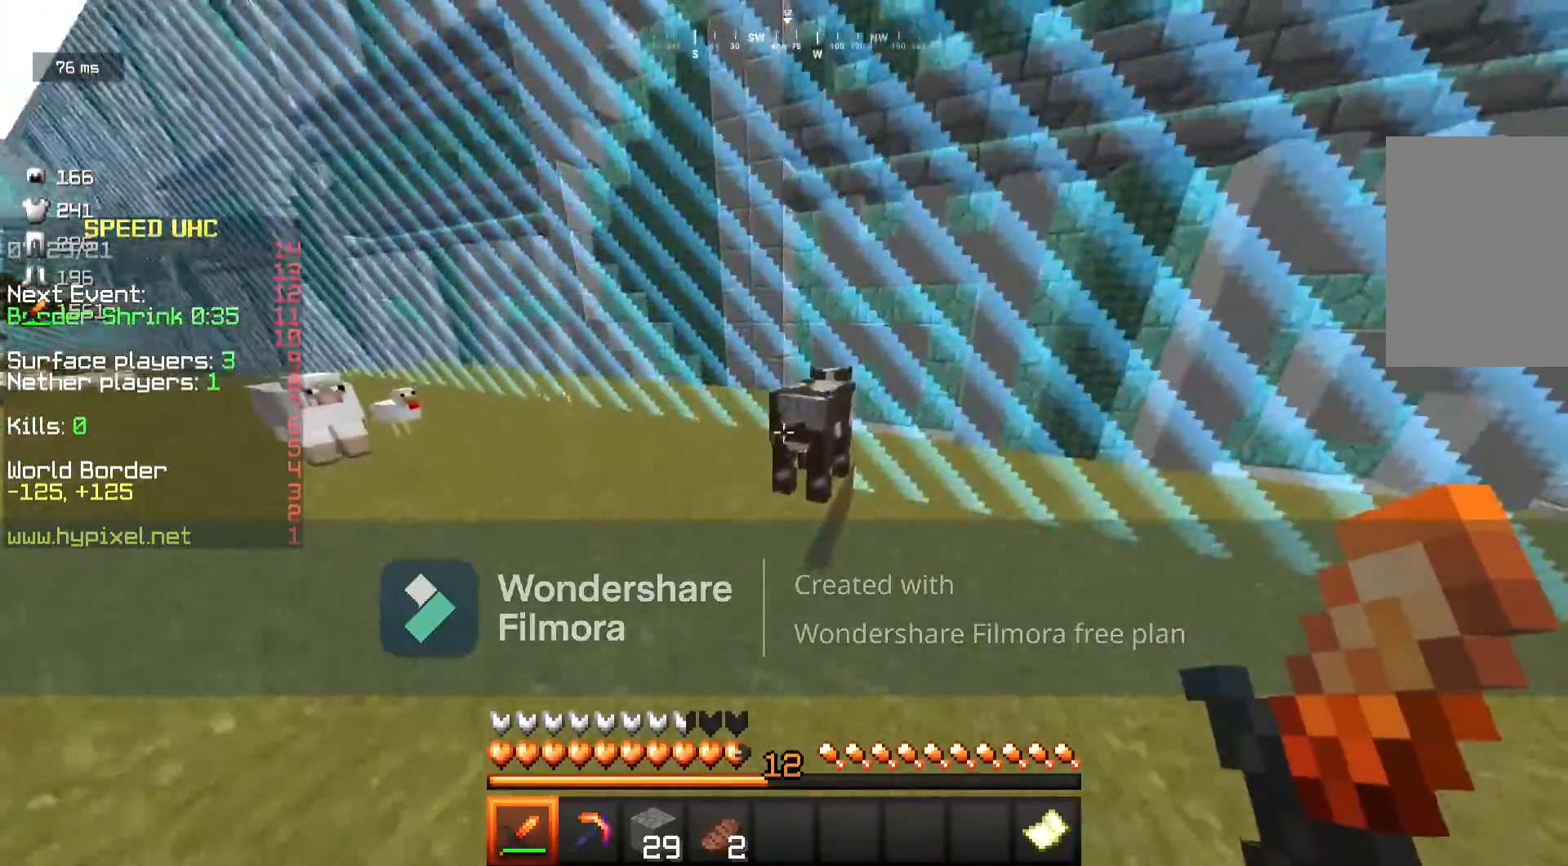
{"keys": ["a", "w"], "mouse": ["left"], "events": [[350, "mouse_left", "down"], [383, "a", "down"]]}
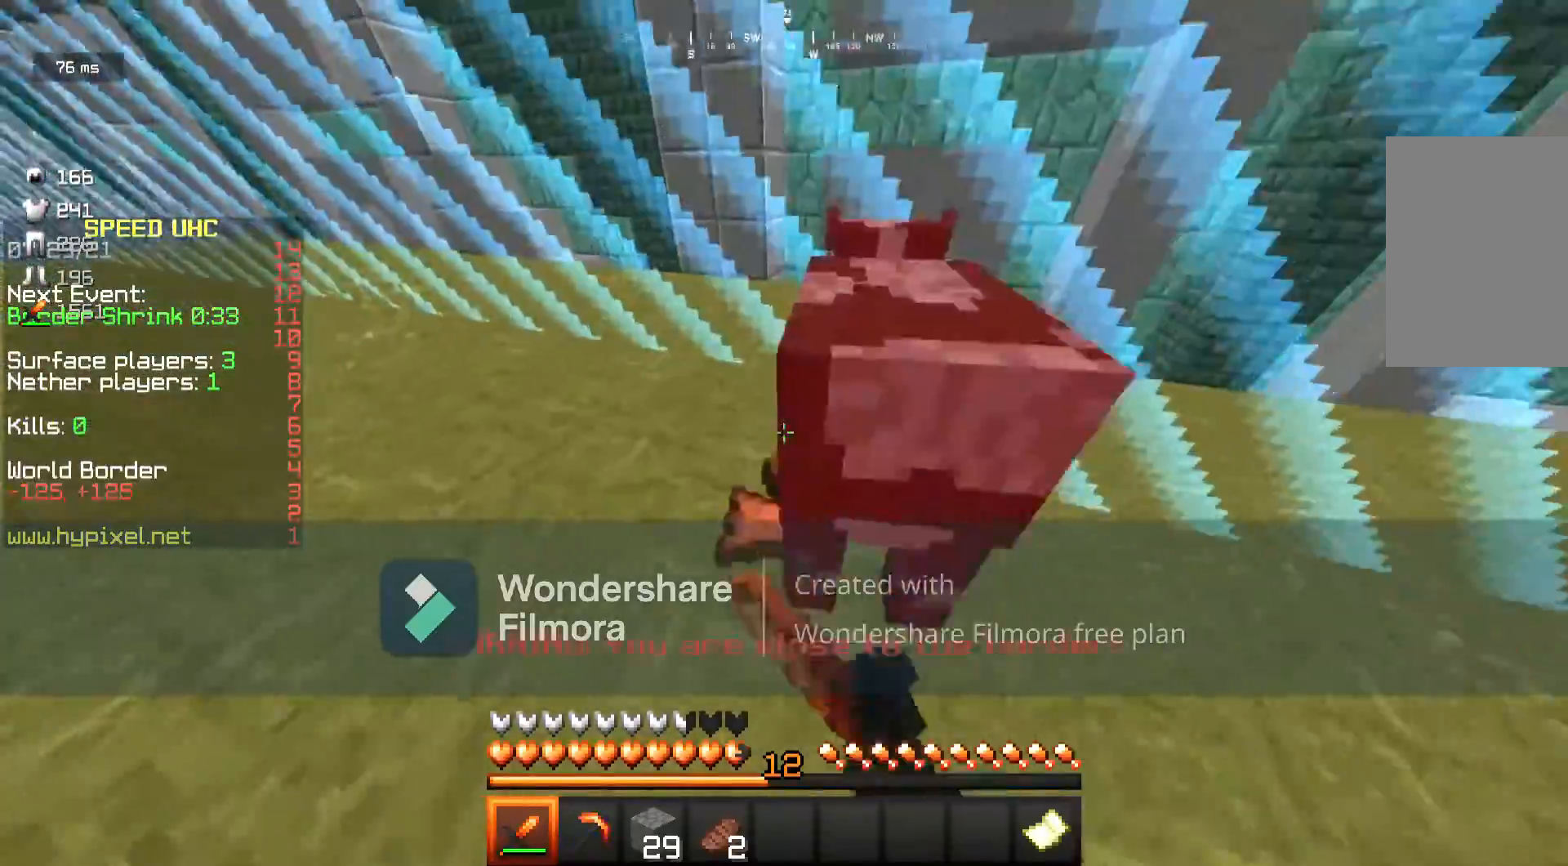
{"keys": ["w"], "mouse": [], "events": [[33, "mouse_left", "up"], [117, "w", "up"], [167, "a", "up"], [500, "w", "down"]]}
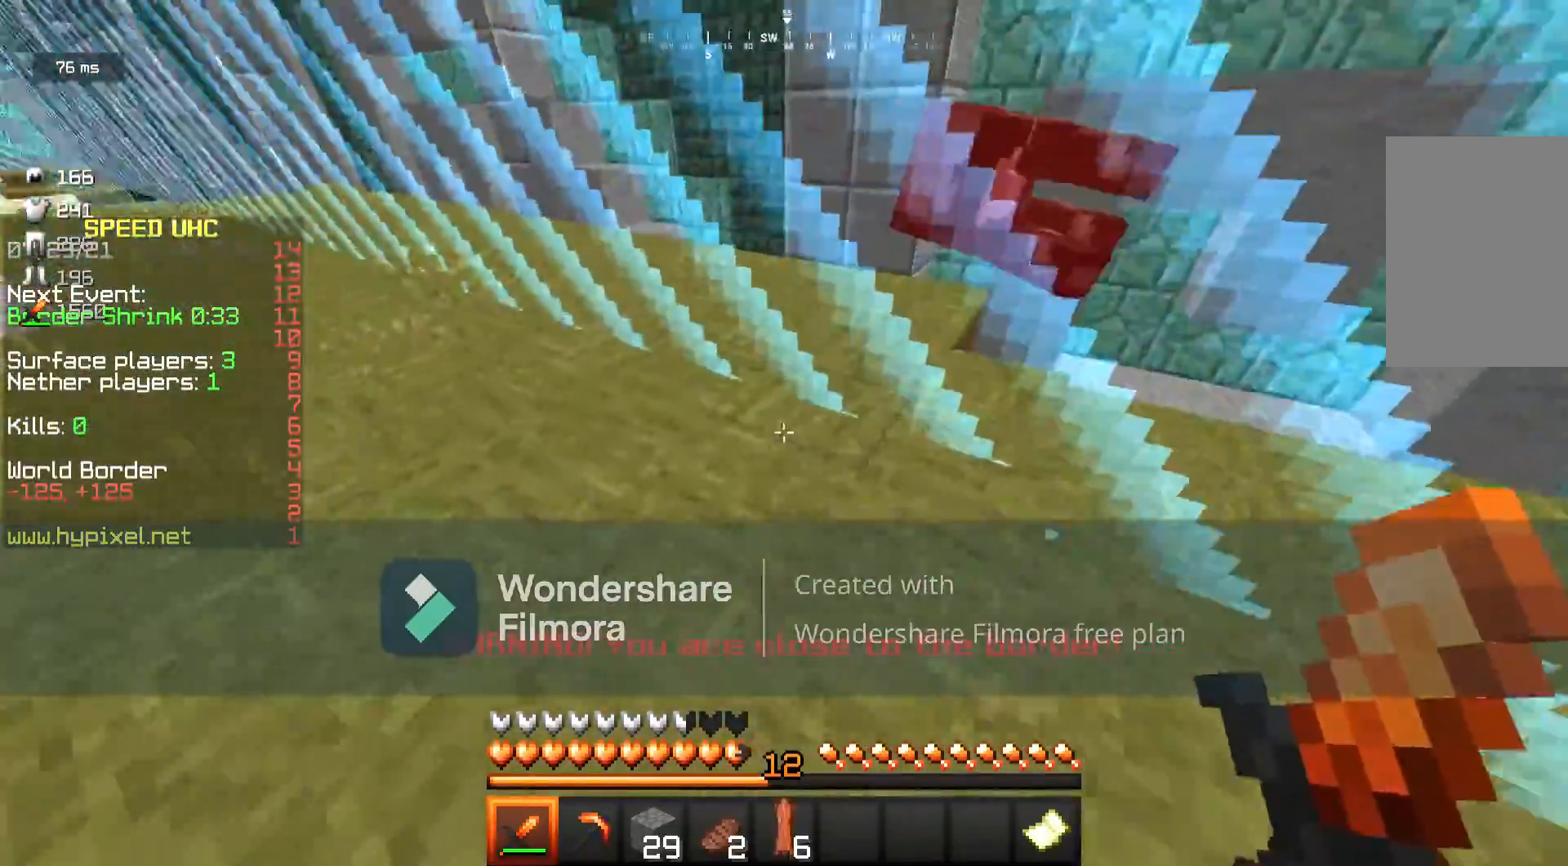
{"keys": ["w"], "mouse": [], "events": [[333, "a", "down"], [483, "a", "up"]]}
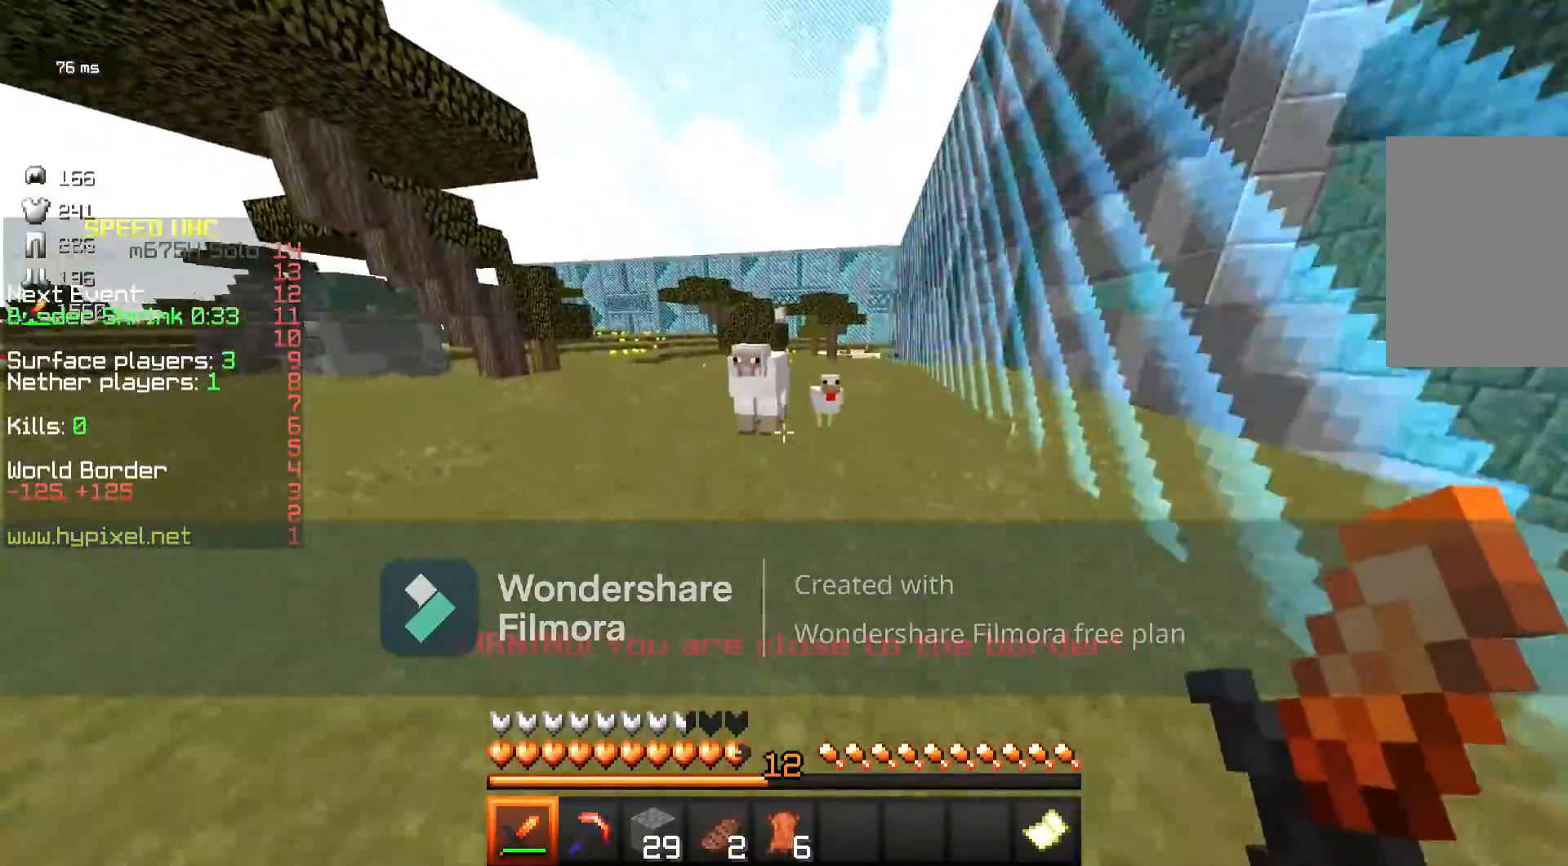
{"keys": ["w"], "mouse": [], "events": [[183, "a", "down"], [283, "a", "up"]]}
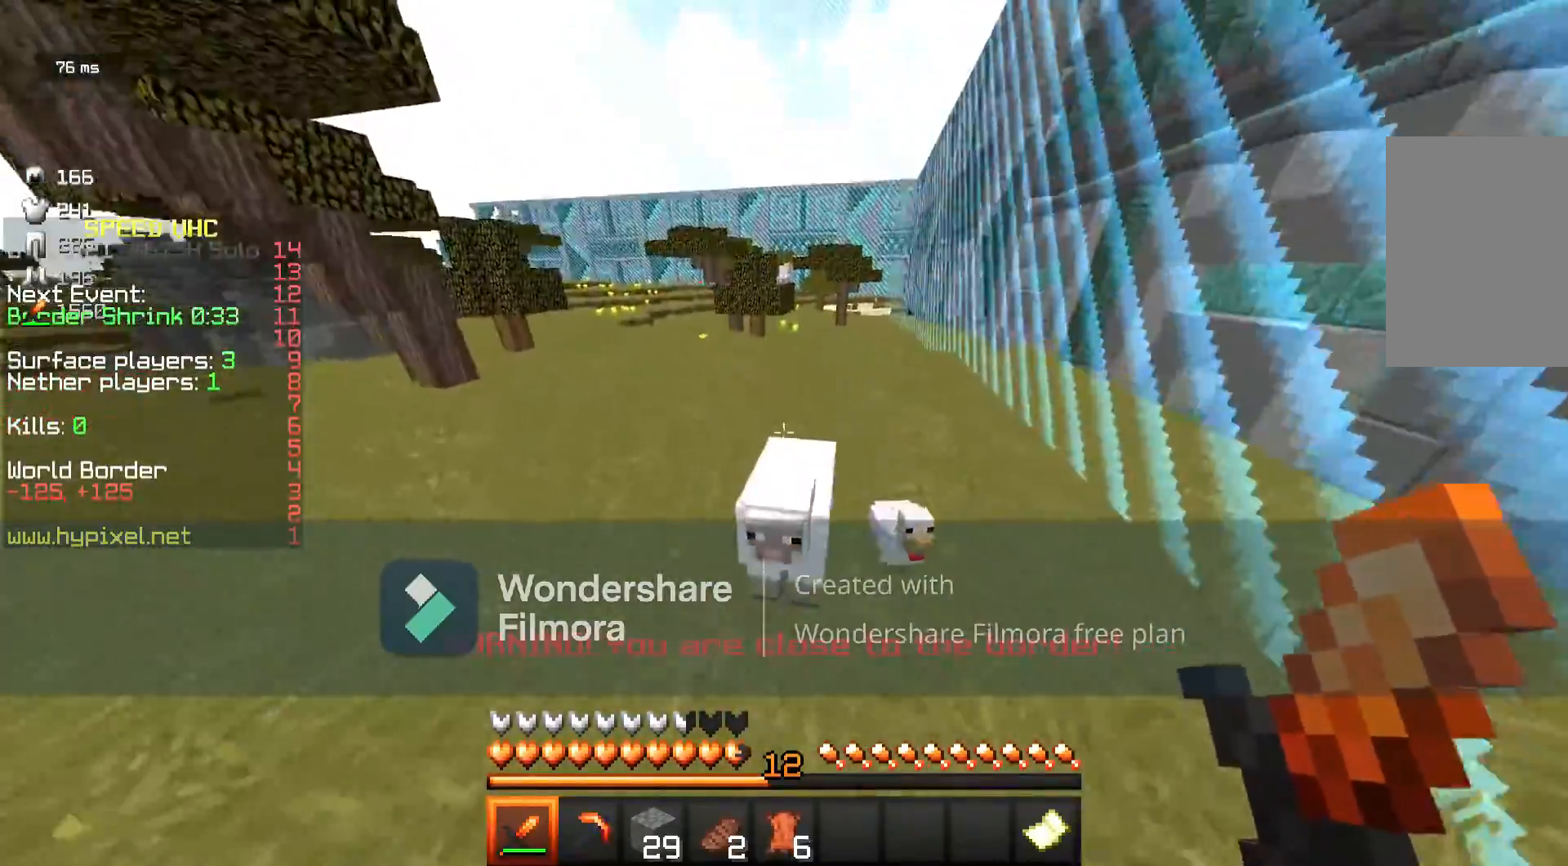
{"keys": ["w"], "mouse": [], "events": [[17, "w", "up"], [150, "mouse_left", "down"], [150, "s", "down"], [300, "s", "up"], [350, "mouse_left", "up"], [483, "w", "down"]]}
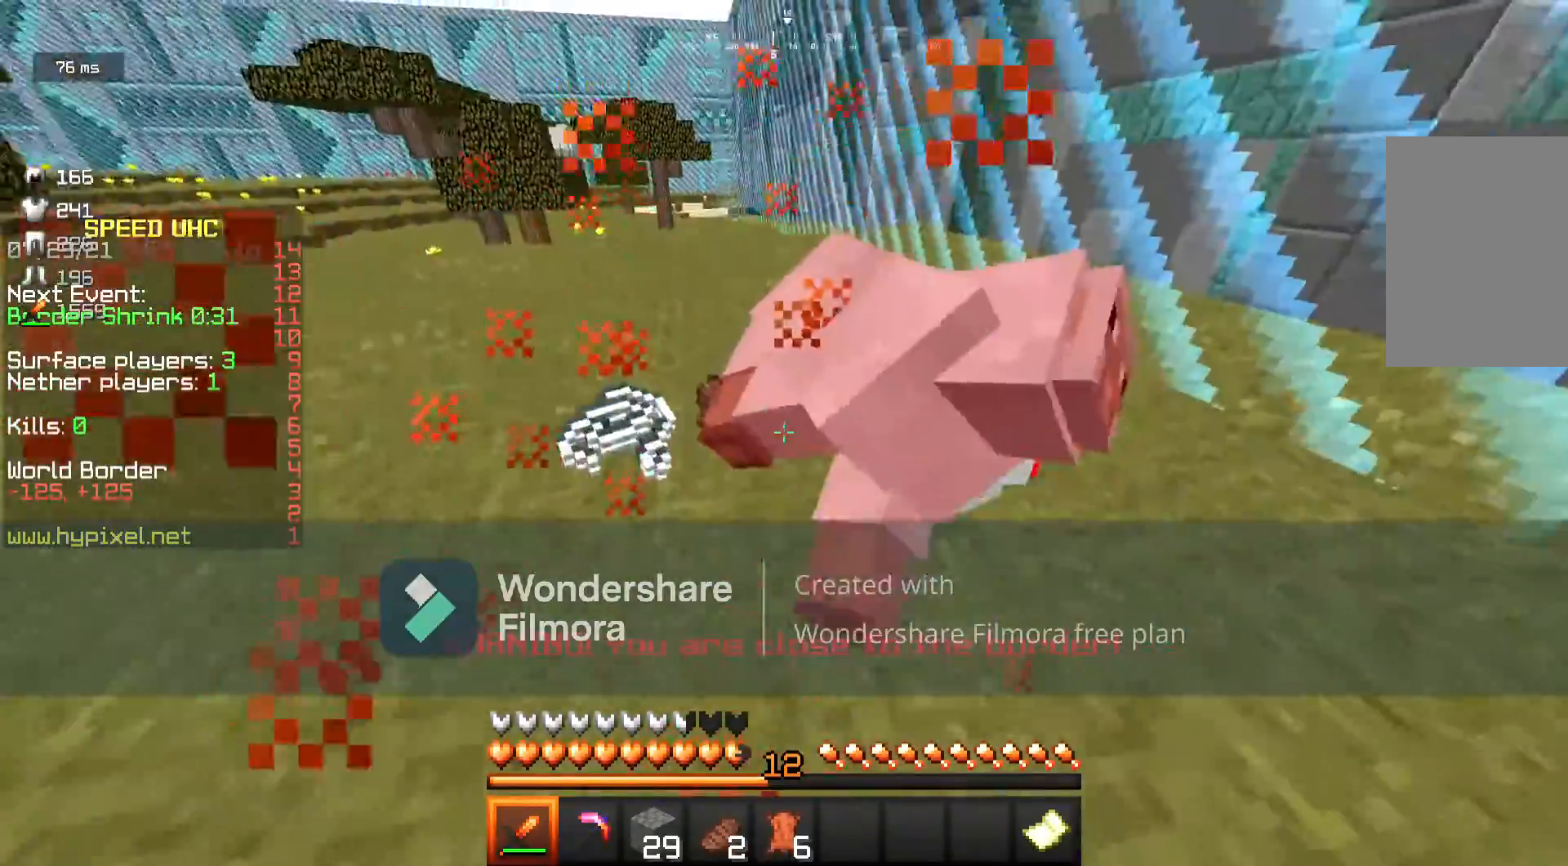
{"keys": ["d", "s"], "mouse": [], "events": [[133, "d", "down"], [217, "w", "up"], [433, "s", "down"]]}
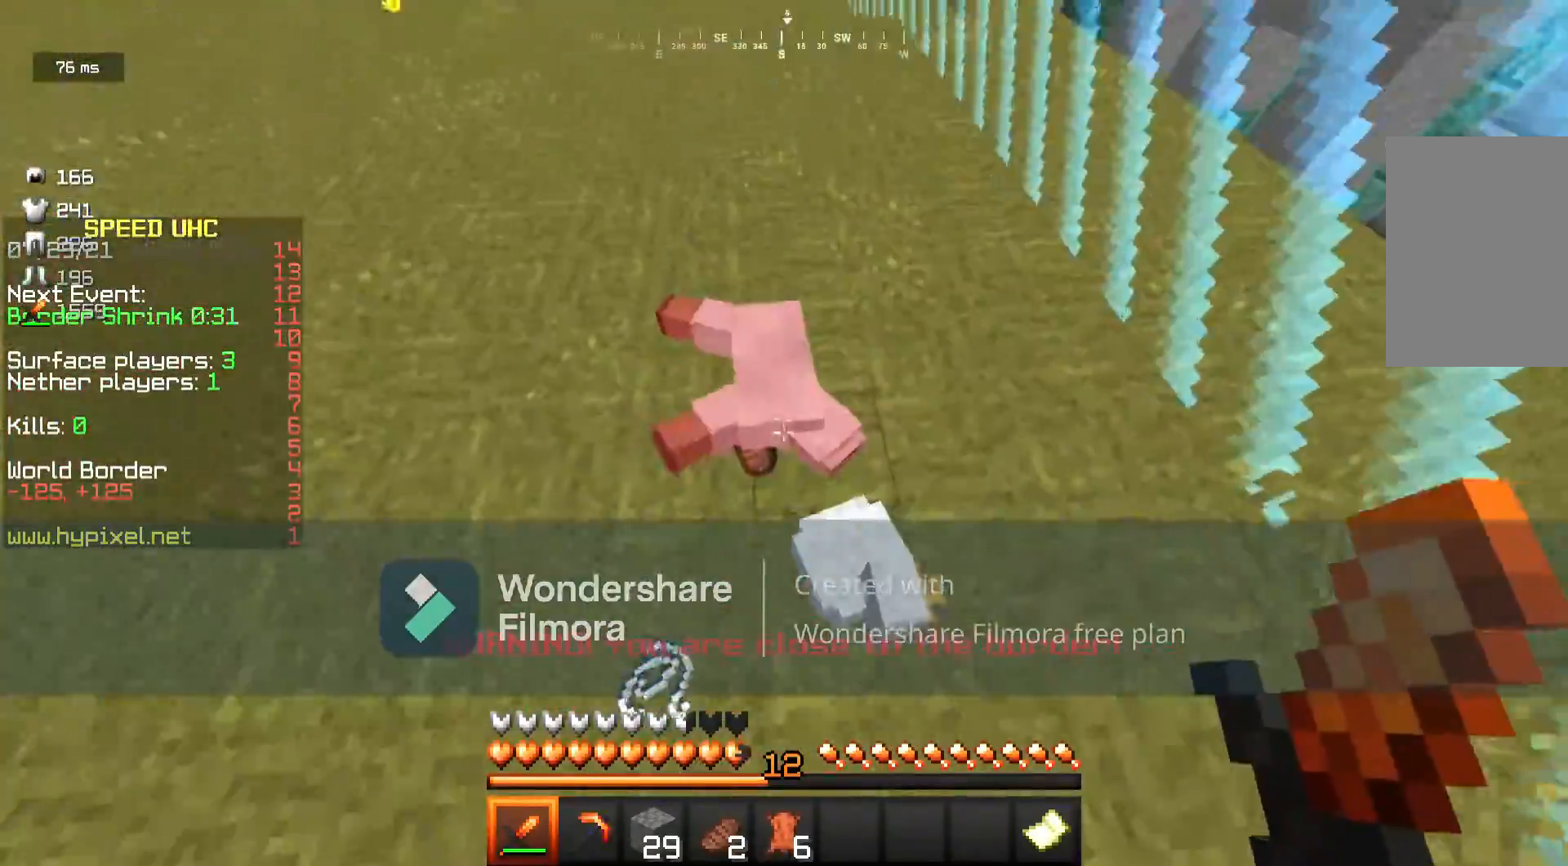
{"keys": [], "mouse": [], "events": [[33, "d", "up"], [117, "mouse_left", "down"], [233, "s", "up"], [300, "mouse_left", "up"]]}
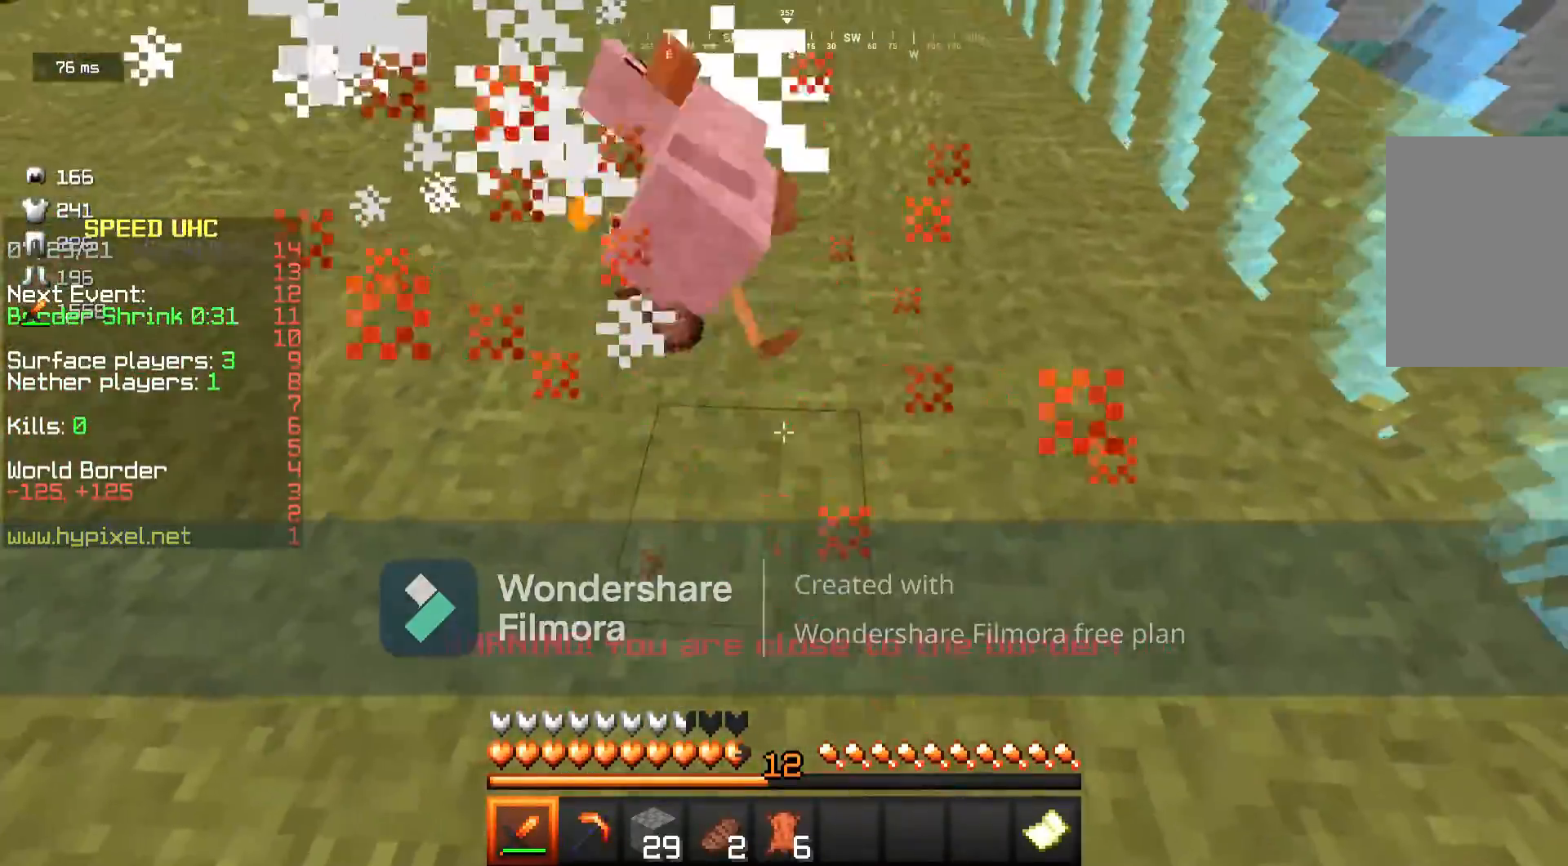
{"keys": ["w"], "mouse": [], "events": [[83, "w", "down"], [183, "w", "up"], [250, "w", "down"]]}
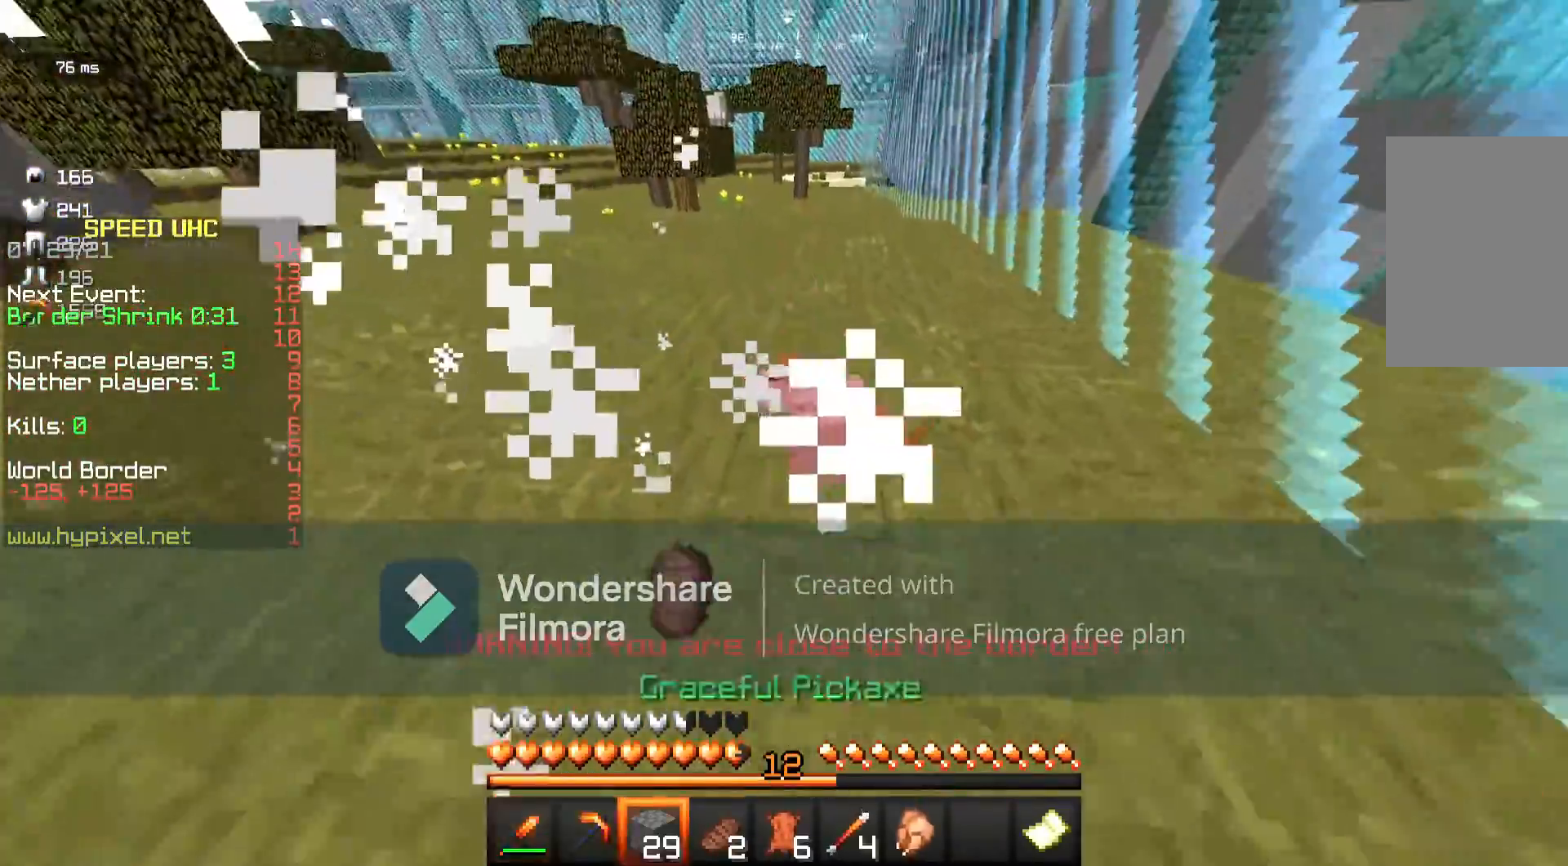
{"keys": ["a", "w"], "mouse": [], "events": [[383, "a", "down"]]}
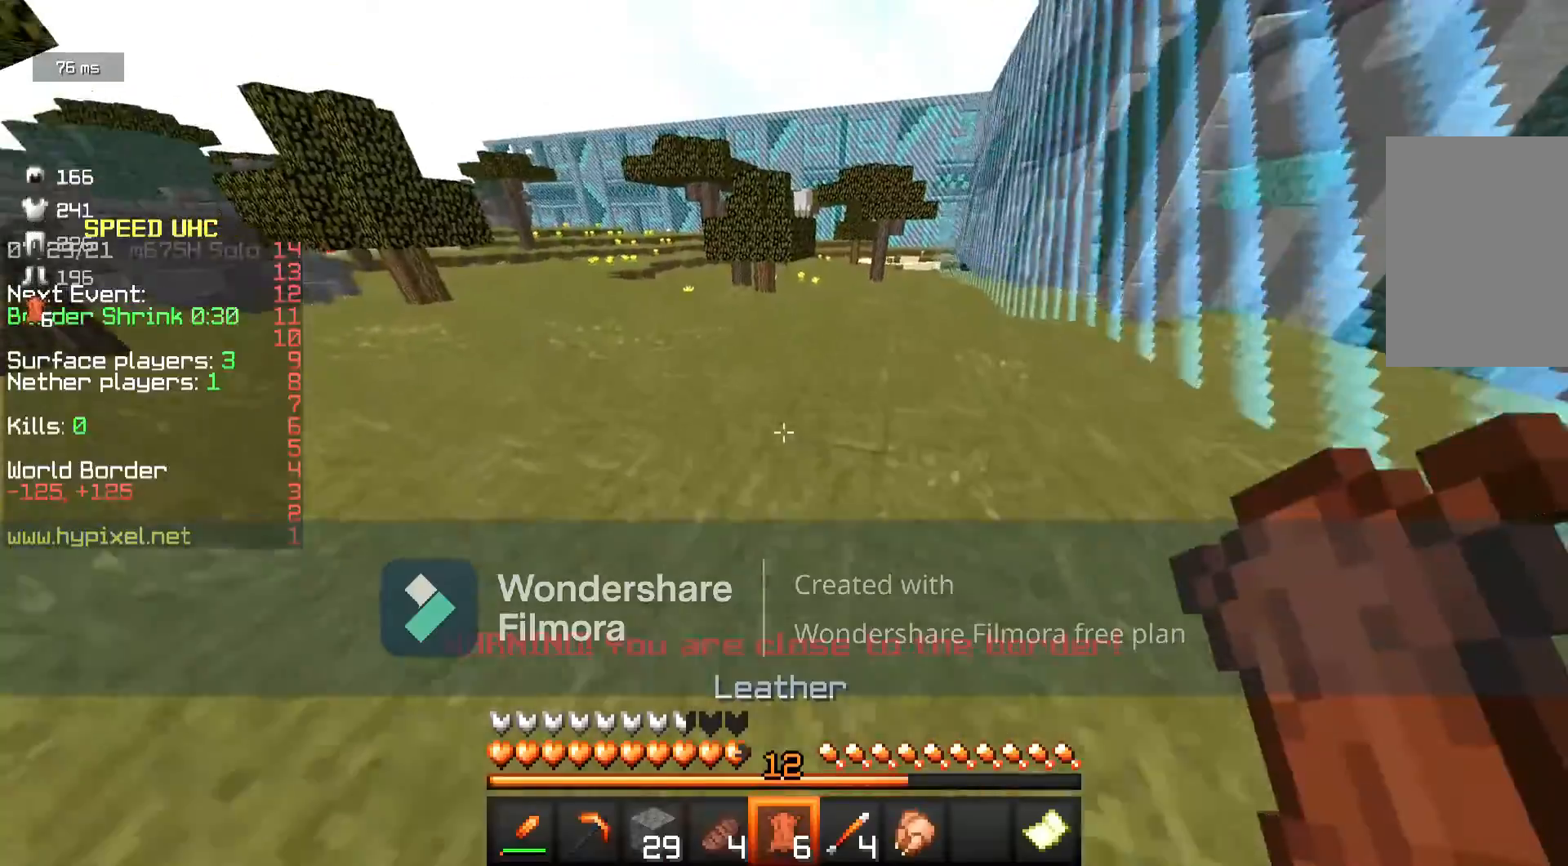
{"keys": [], "mouse": [], "events": [[17, "a", "up"], [33, "w", "up"]]}
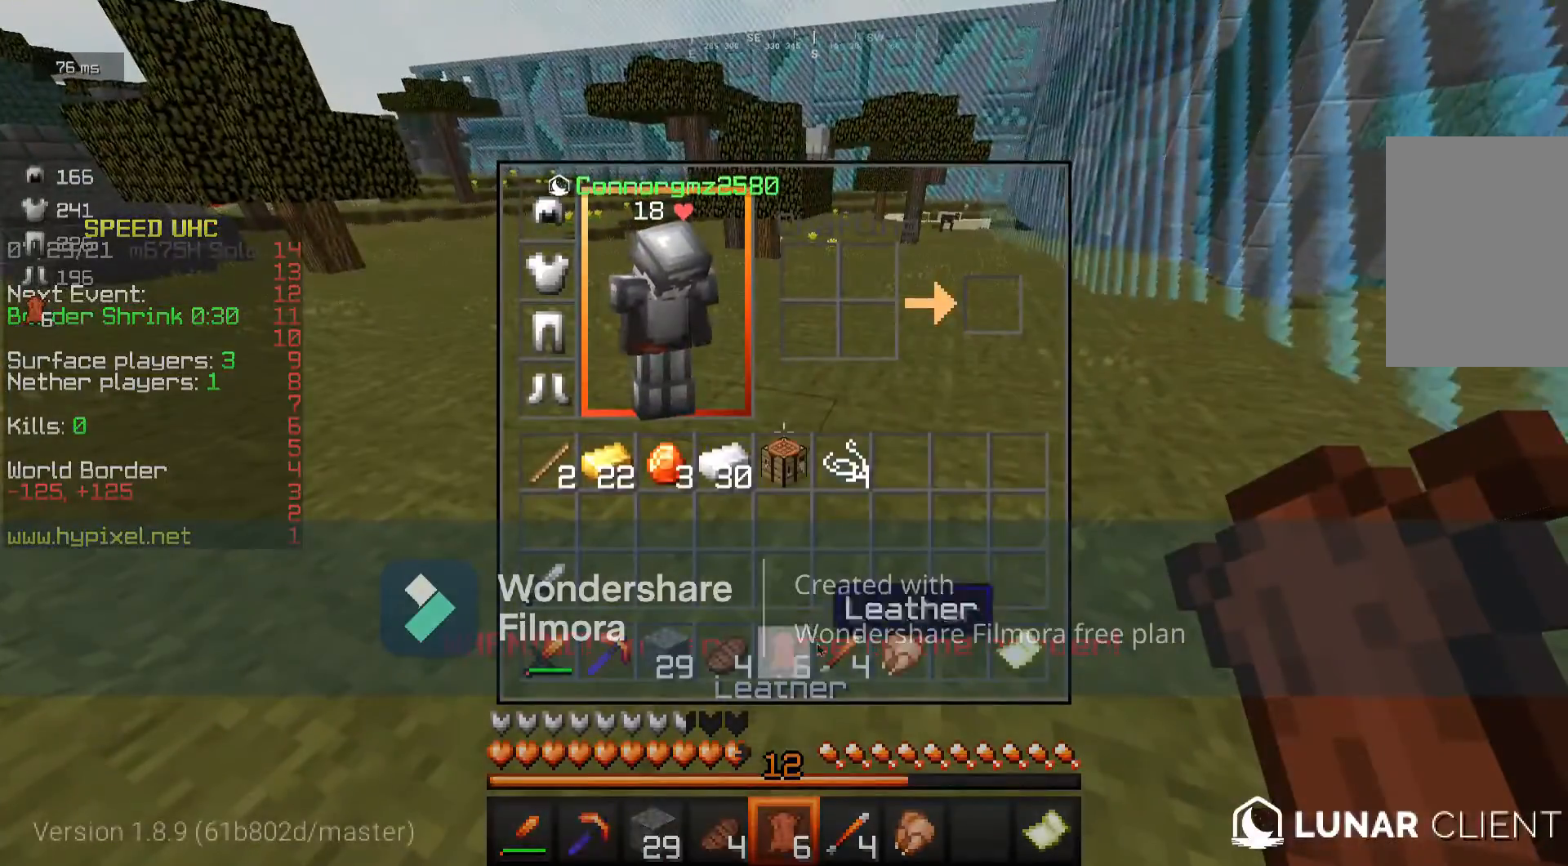
{"keys": [], "mouse": [], "events": []}
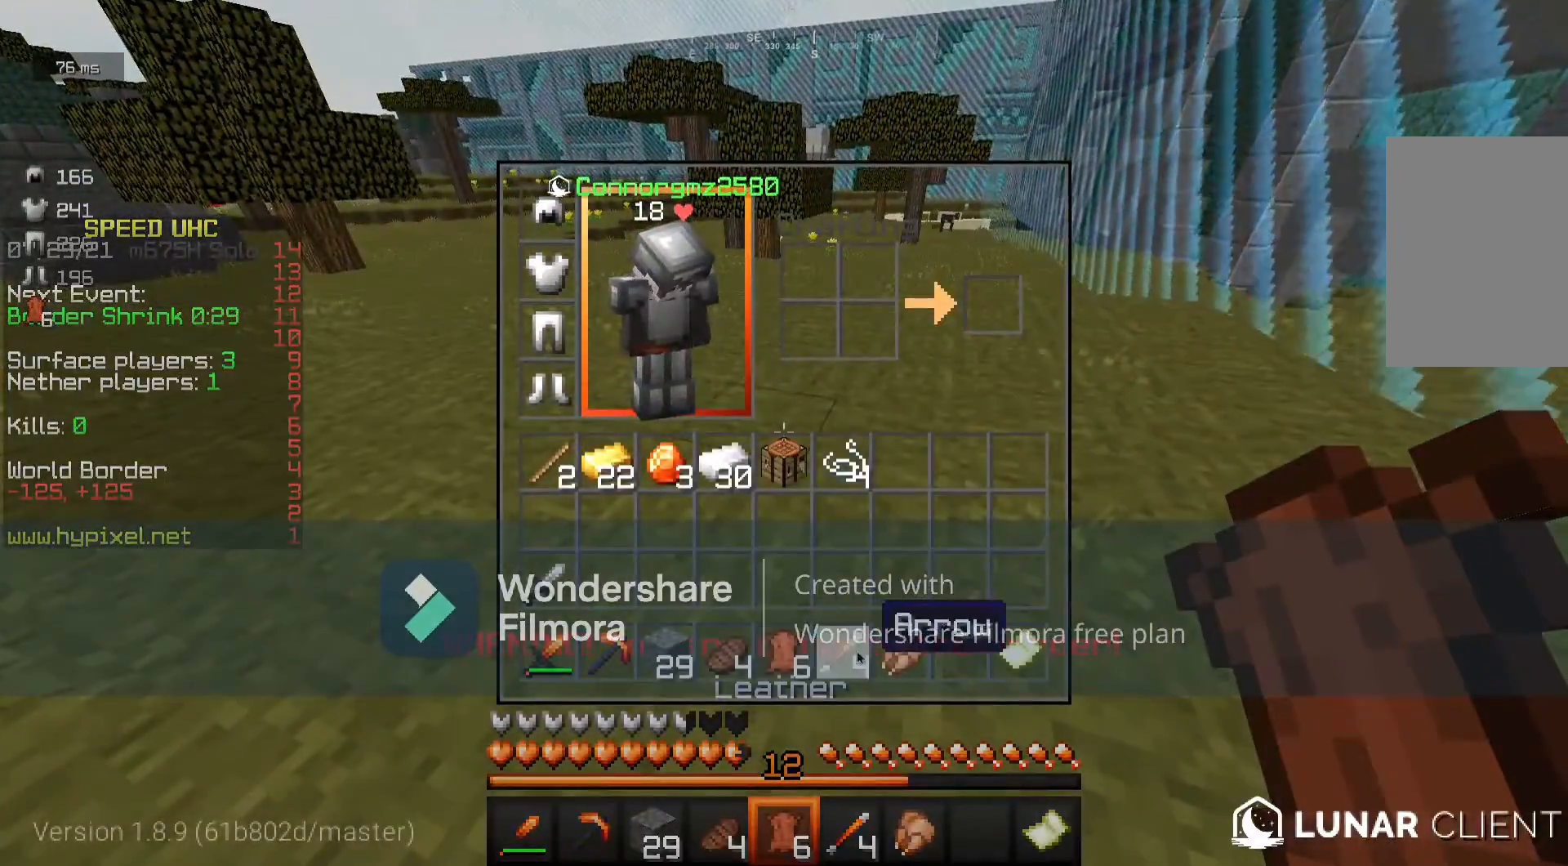
{"keys": [], "mouse": [], "events": []}
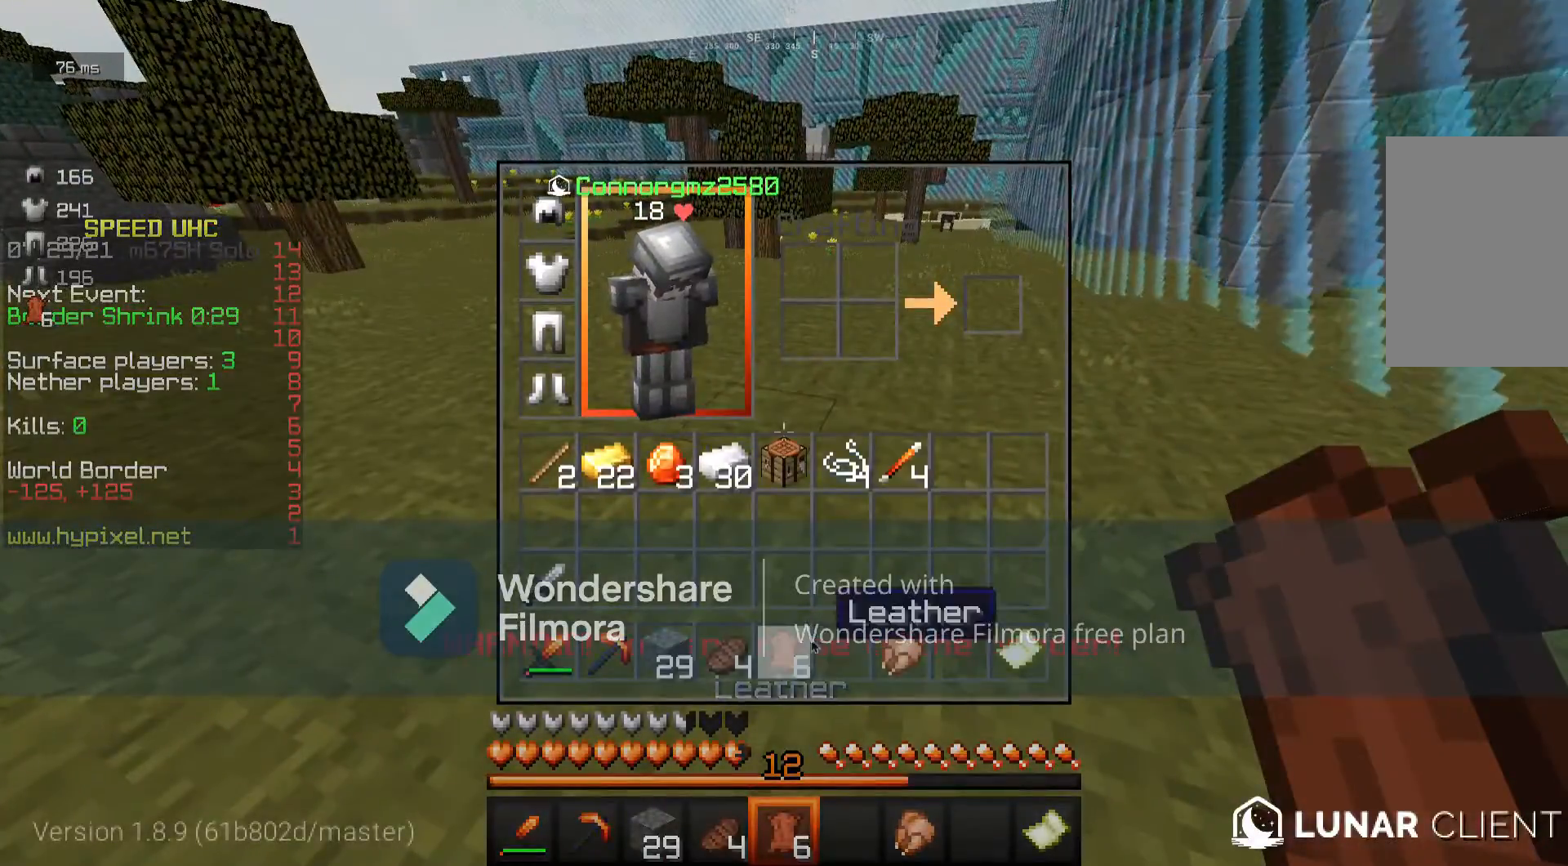
{"keys": ["w"], "mouse": [], "events": [[433, "w", "down"]]}
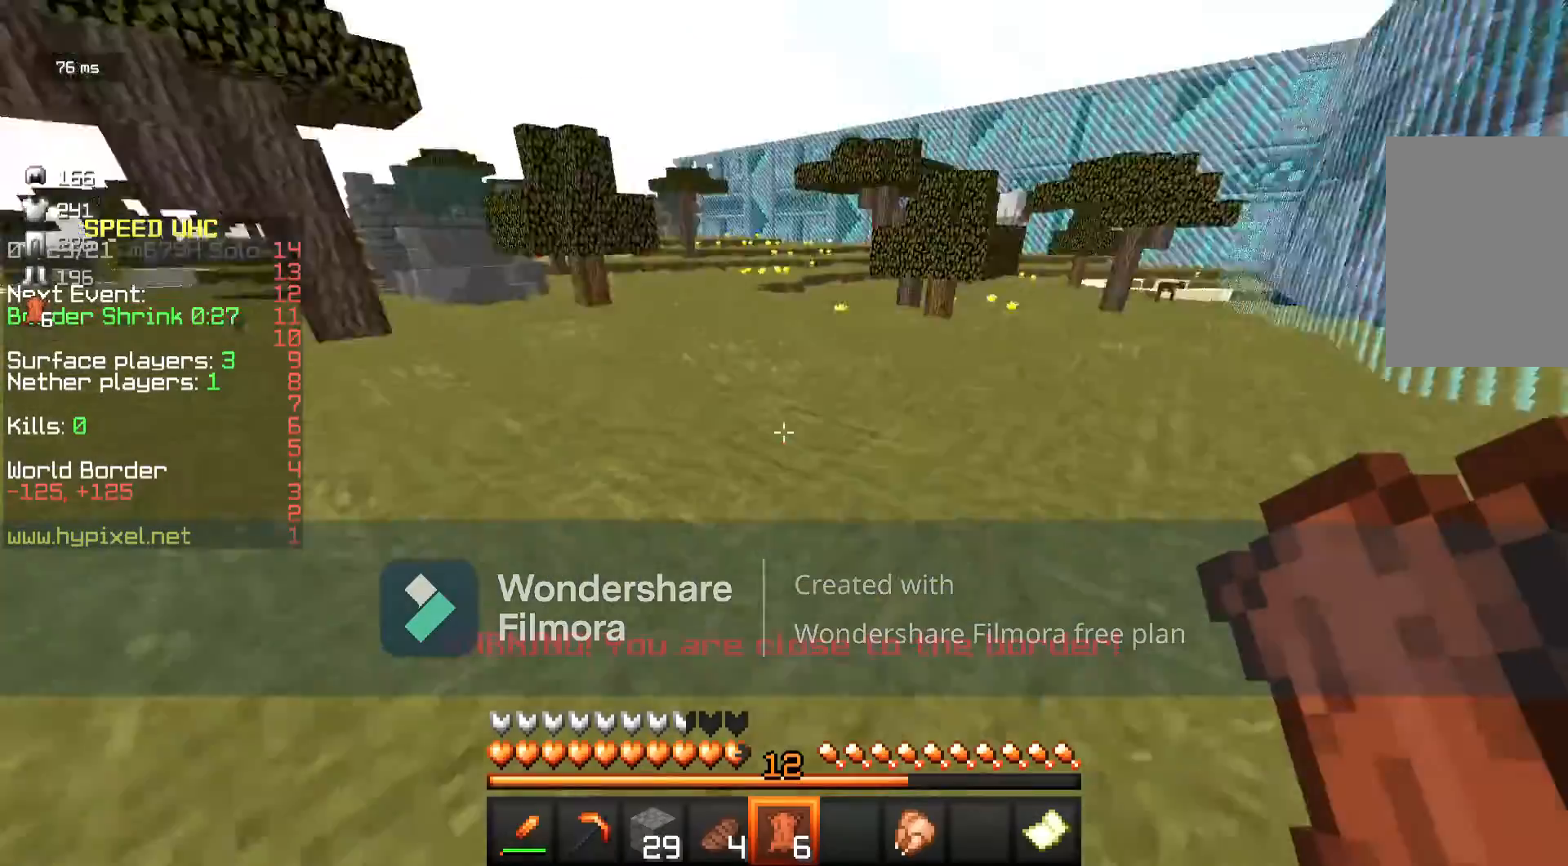
{"keys": ["w"], "mouse": []}